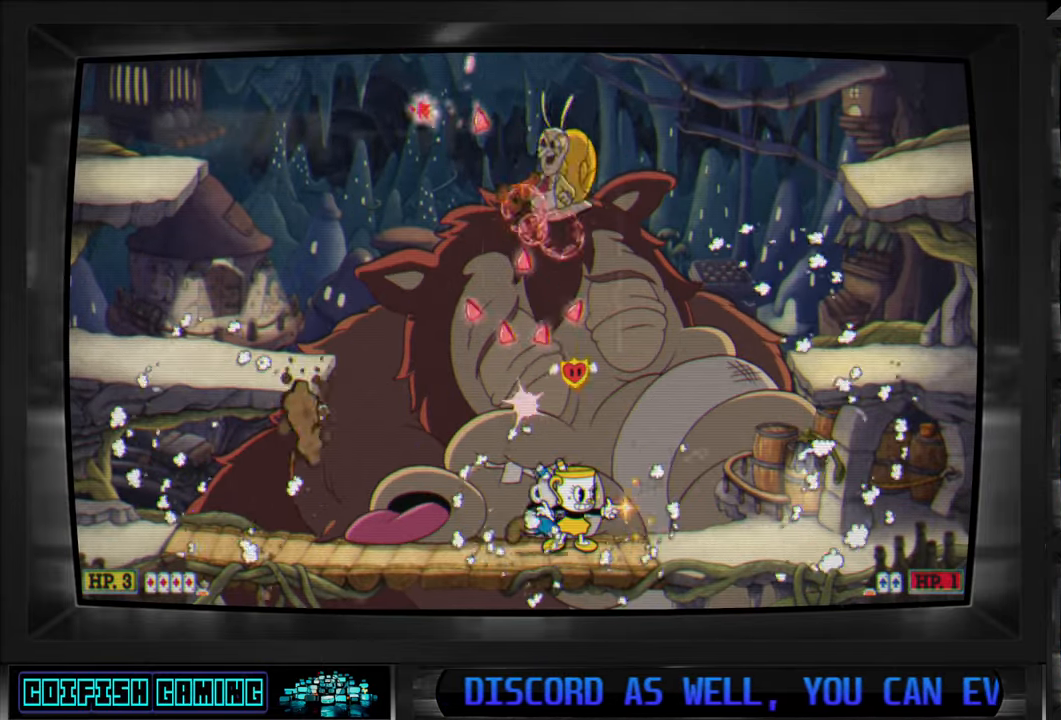
Gameplay with a controller (Xbox layout); each line is a JSON object with the inputs held at the frame after it. "events" lists button and stick changes between this image and that frame as [ms after this image, input, new state], when the widget could be followed in between.
{"buttons": ["X", "DPAD_UP"], "left_stick": "center", "right_stick": "center", "events": [[483, "DPAD_UP", "down"]]}
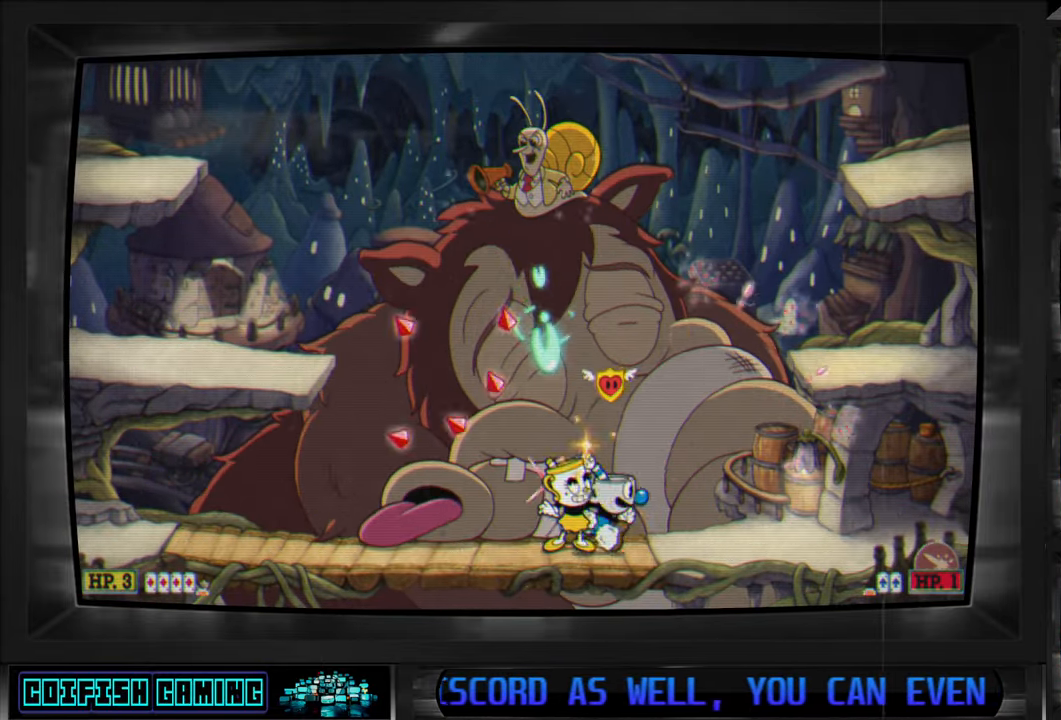
{"buttons": ["X", "DPAD_LEFT"], "left_stick": "center", "right_stick": "center", "events": [[50, "DPAD_RIGHT", "down"], [50, "X", "up"], [67, "X", "down"], [133, "DPAD_UP", "up"], [217, "DPAD_UP", "down"], [383, "DPAD_UP", "up"], [400, "DPAD_RIGHT", "up"], [500, "DPAD_LEFT", "down"]]}
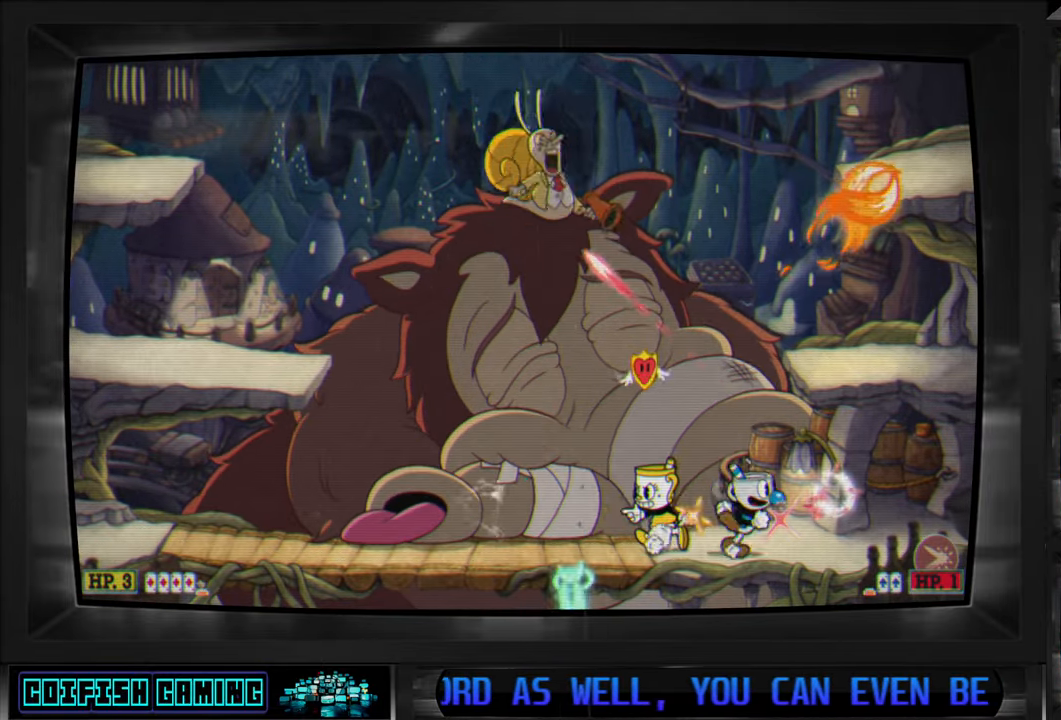
{"buttons": ["X", "DPAD_LEFT"], "left_stick": "center", "right_stick": "center", "events": []}
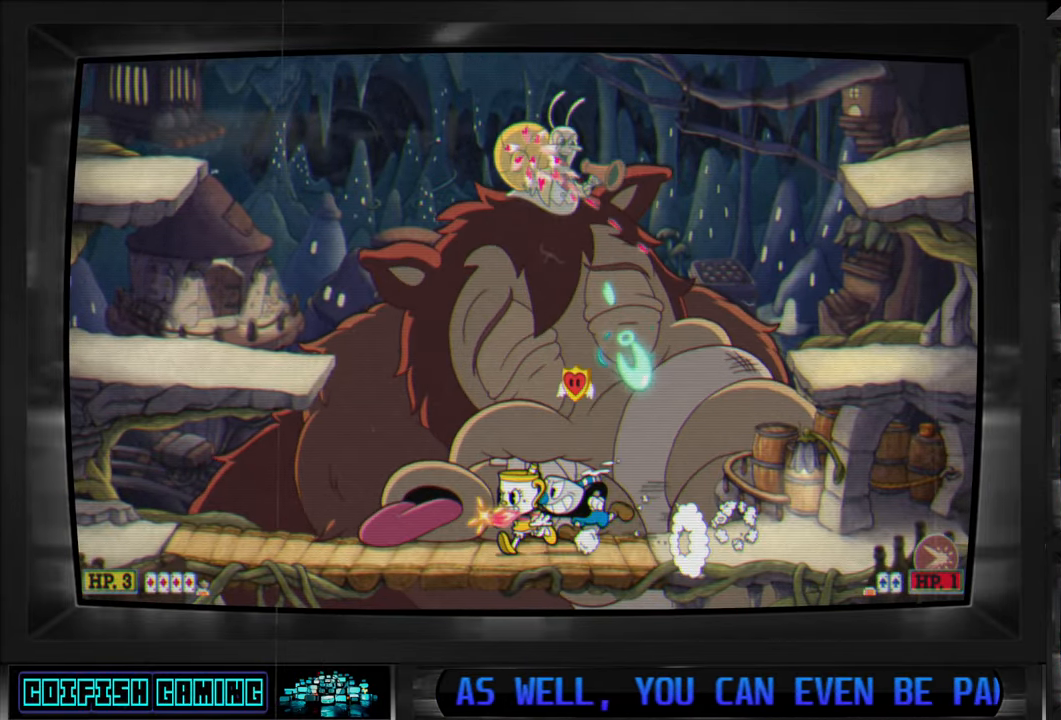
{"buttons": ["X", "DPAD_UP", "DPAD_RIGHT"], "left_stick": "center", "right_stick": "center", "events": [[133, "DPAD_LEFT", "up"], [367, "DPAD_RIGHT", "down"], [450, "DPAD_UP", "down"]]}
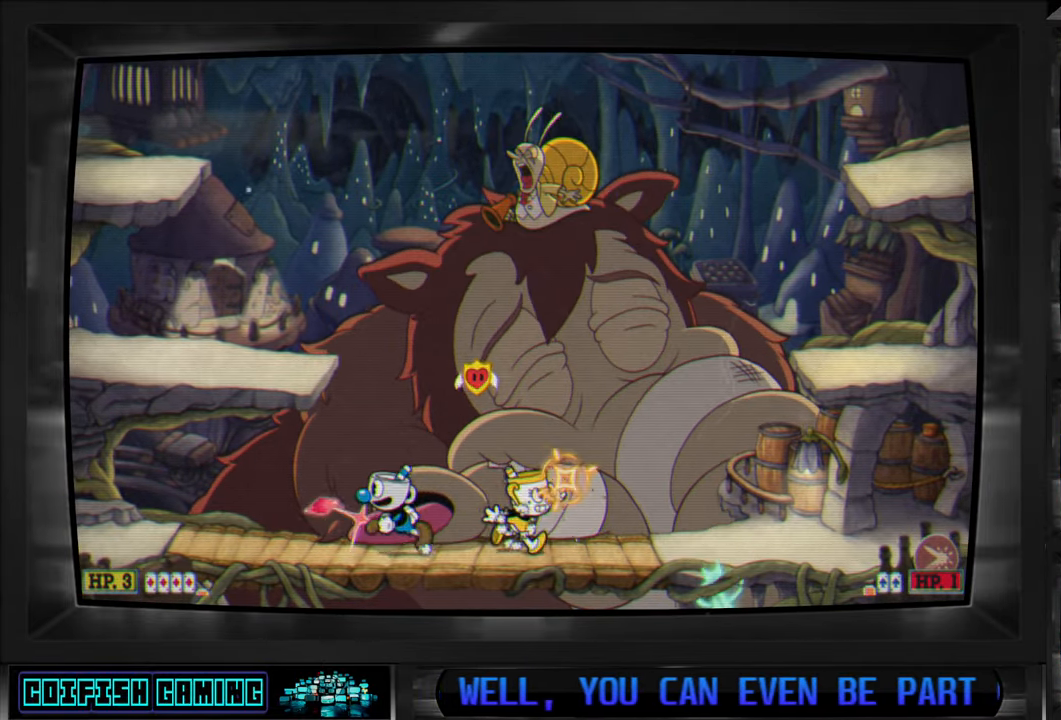
{"buttons": ["X", "DPAD_RIGHT"], "left_stick": "center", "right_stick": "center", "events": [[67, "DPAD_RIGHT", "up"], [67, "X", "up"], [150, "X", "down"], [167, "DPAD_RIGHT", "down"], [317, "DPAD_UP", "up"]]}
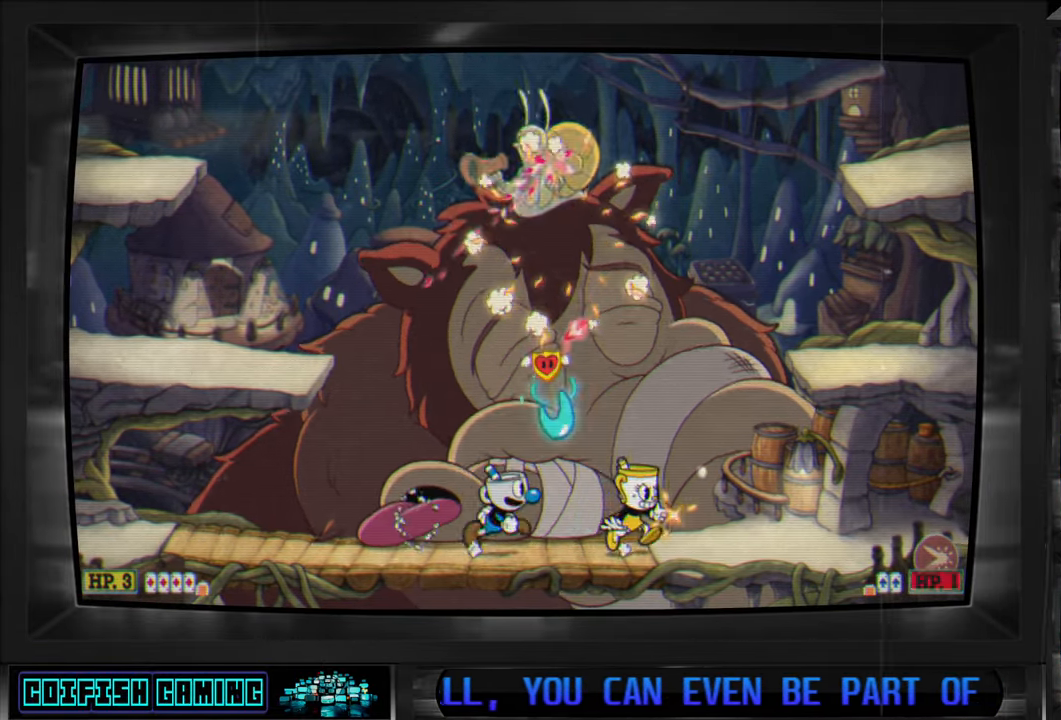
{"buttons": ["X"], "left_stick": "center", "right_stick": "center", "events": [[133, "DPAD_RIGHT", "up"]]}
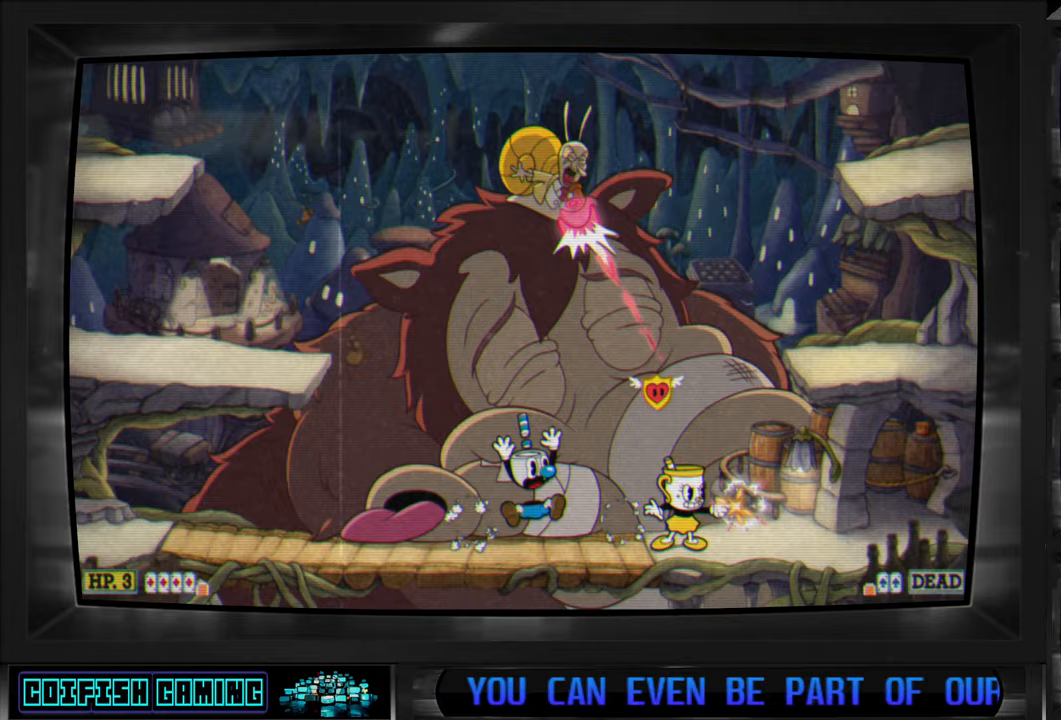
{"buttons": ["X", "DPAD_RIGHT"], "left_stick": "center", "right_stick": "center", "events": [[117, "DPAD_RIGHT", "down"], [217, "DPAD_RIGHT", "up"], [483, "DPAD_RIGHT", "down"]]}
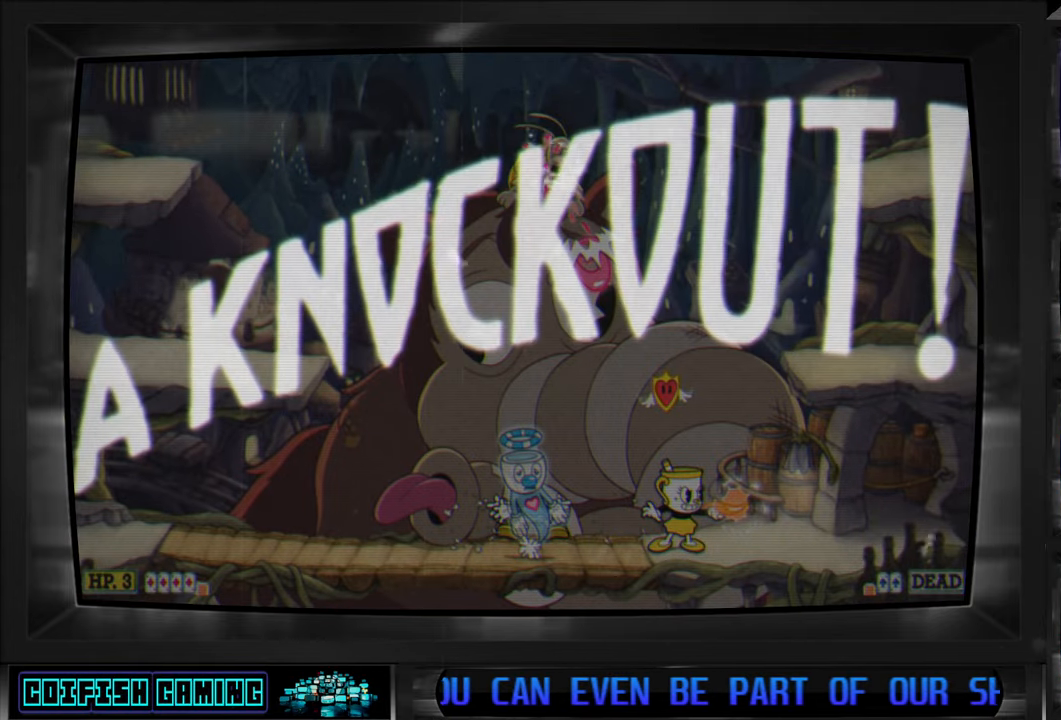
{"buttons": ["X", "DPAD_RIGHT"], "left_stick": "center", "right_stick": "center", "events": [[117, "DPAD_RIGHT", "up"], [317, "DPAD_RIGHT", "down"]]}
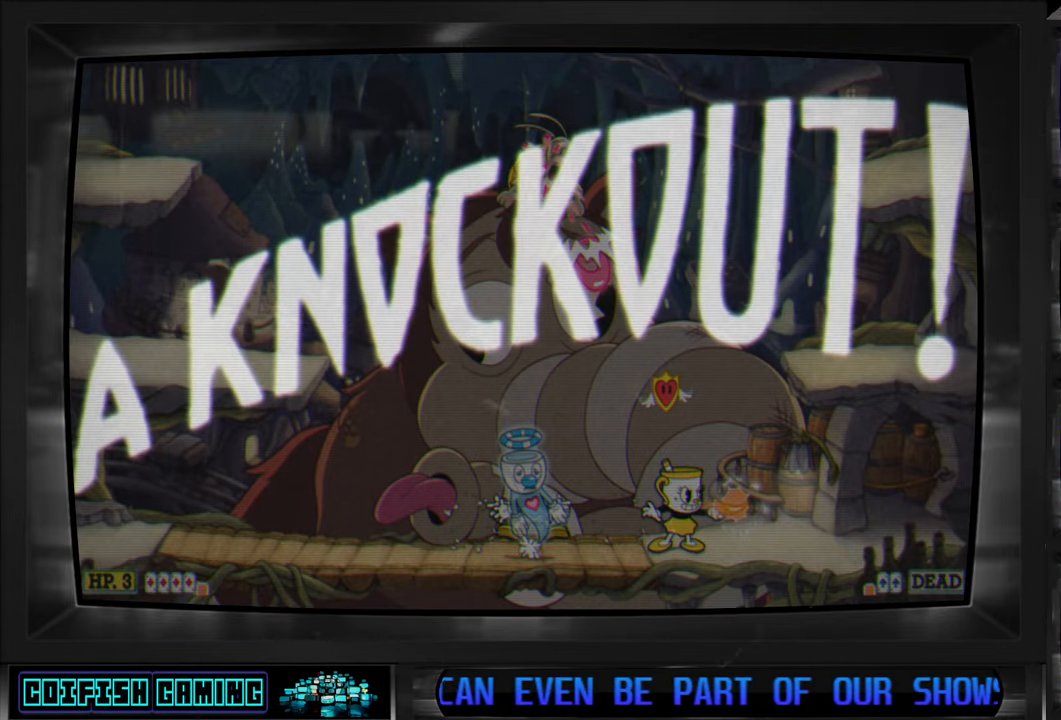
{"buttons": ["A", "X"], "left_stick": "center", "right_stick": "center", "events": [[500, "A", "down"], [500, "DPAD_RIGHT", "up"]]}
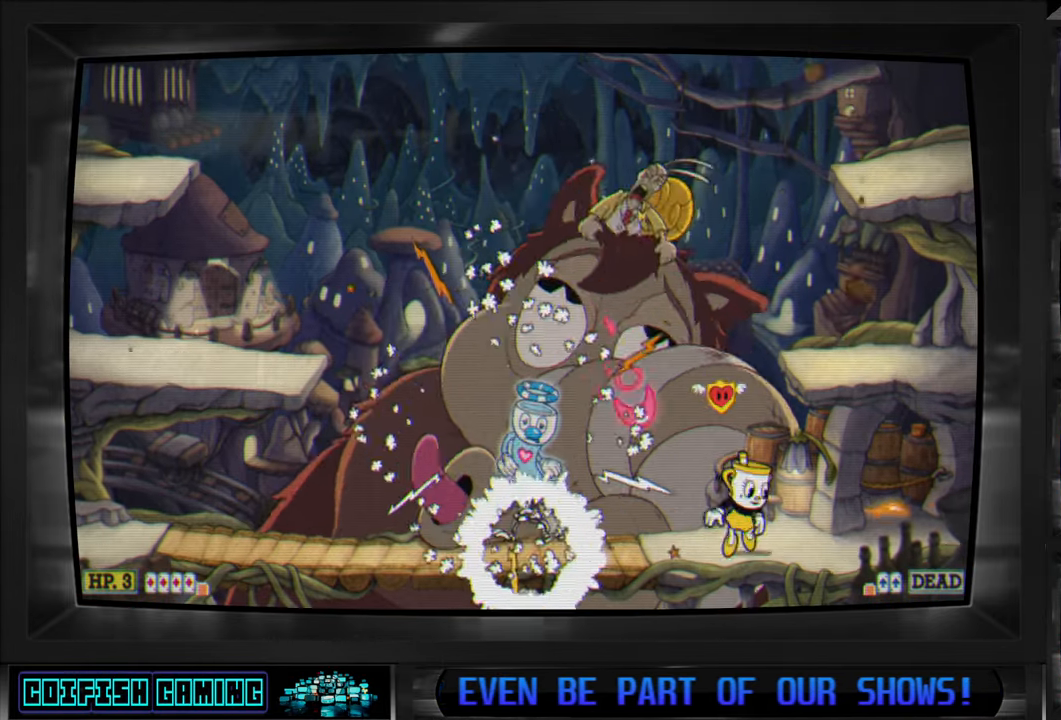
{"buttons": ["DPAD_LEFT"], "left_stick": "center", "right_stick": "center", "events": [[17, "DPAD_LEFT", "down"], [17, "DPAD_UP", "down"], [33, "DPAD_UP", "up"], [183, "A", "up"], [183, "X", "up"], [283, "Y", "down"], [467, "Y", "up"]]}
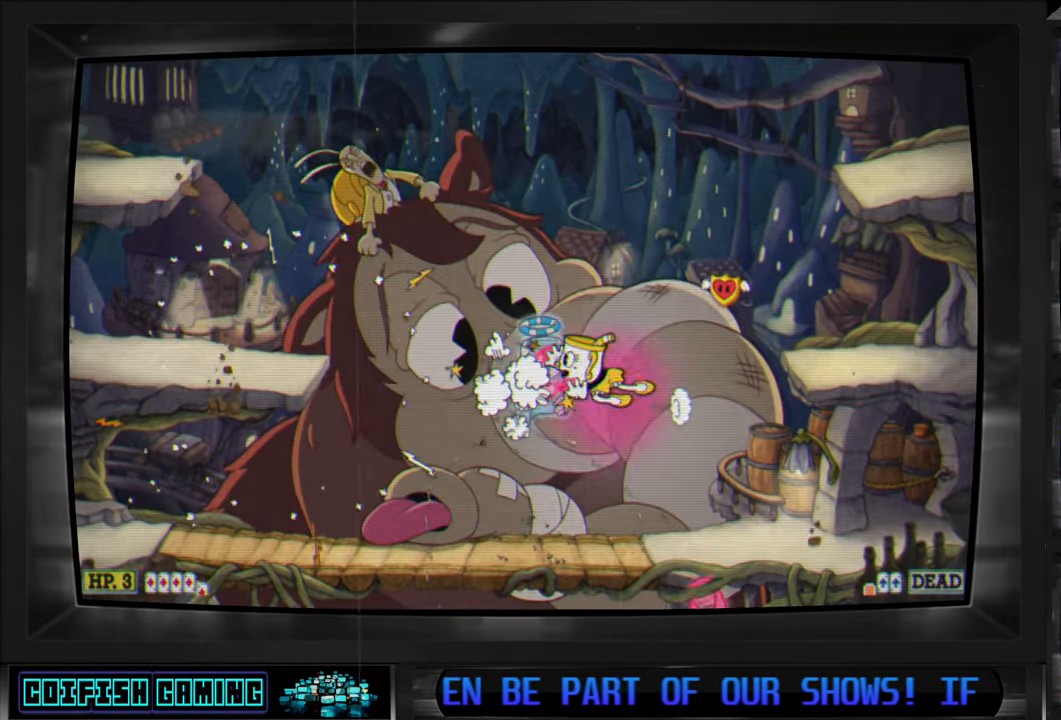
{"buttons": ["X", "DPAD_LEFT"], "left_stick": "center", "right_stick": "center", "events": [[50, "X", "down"], [150, "DPAD_LEFT", "up"], [367, "DPAD_LEFT", "down"]]}
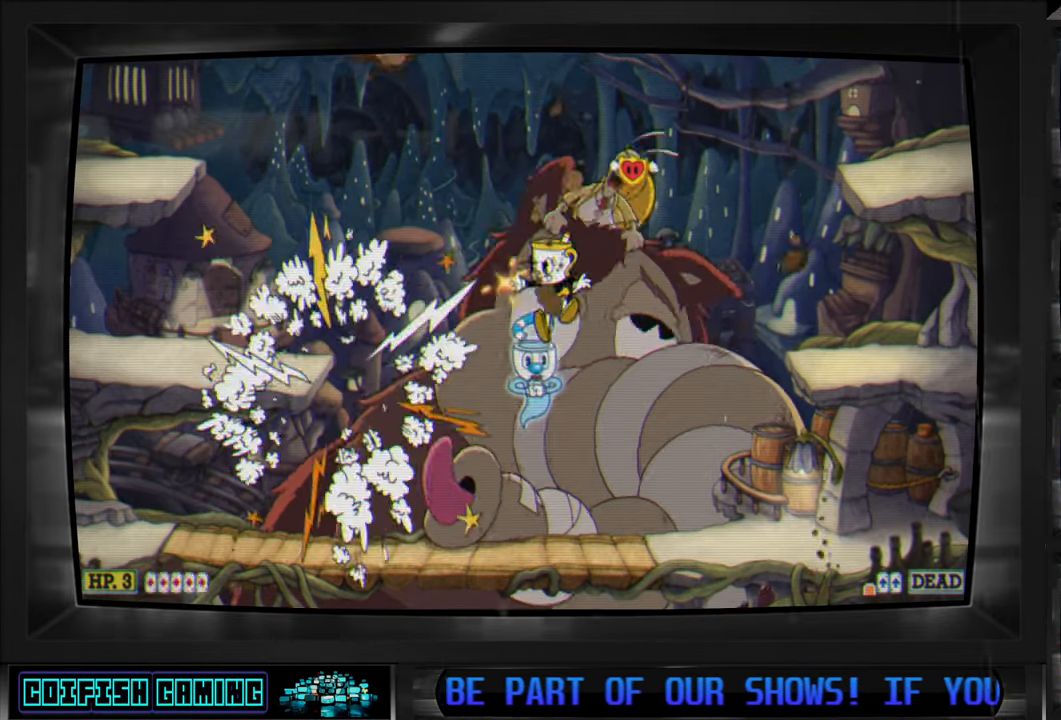
{"buttons": [], "left_stick": "center", "right_stick": "center", "events": [[17, "DPAD_LEFT", "up"], [433, "X", "up"]]}
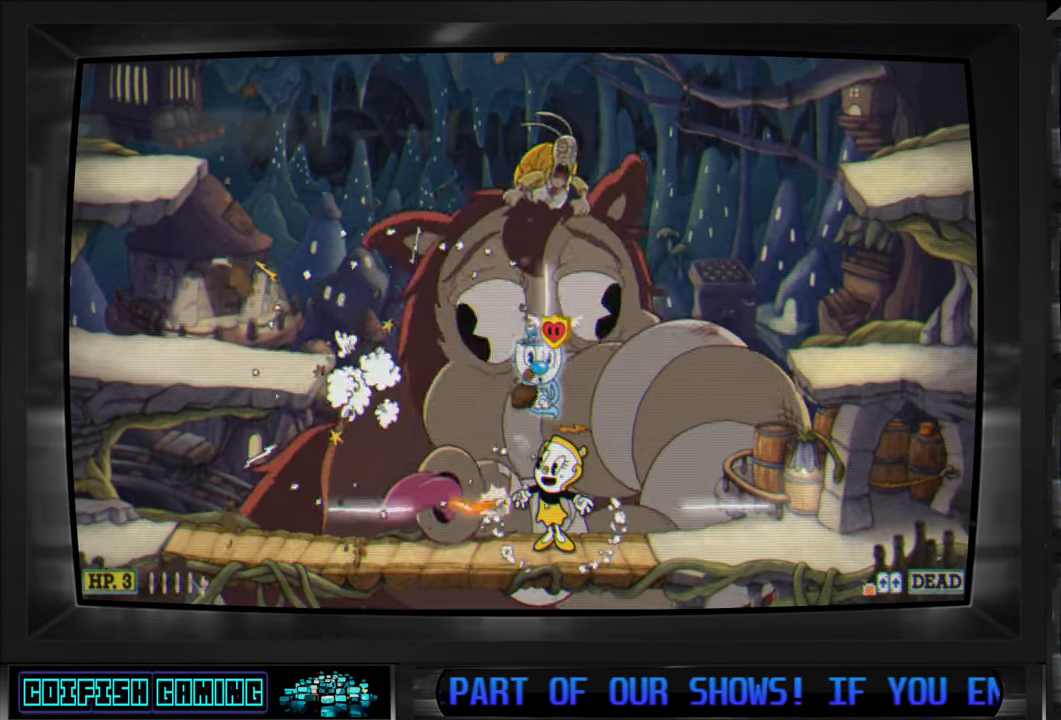
{"buttons": ["B"], "left_stick": "center", "right_stick": "center", "events": [[17, "B", "down"], [133, "B", "up"], [217, "B", "down"], [250, "B", "up"], [350, "B", "down"], [433, "B", "up"], [483, "B", "down"]]}
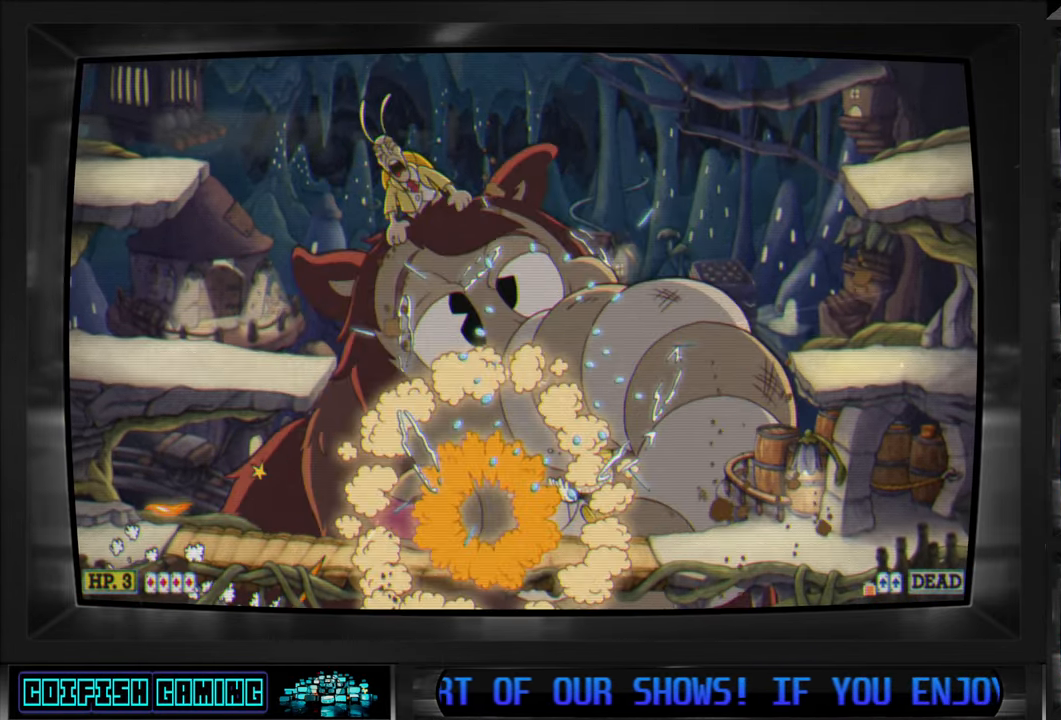
{"buttons": [], "left_stick": "center", "right_stick": "center", "events": [[67, "B", "up"]]}
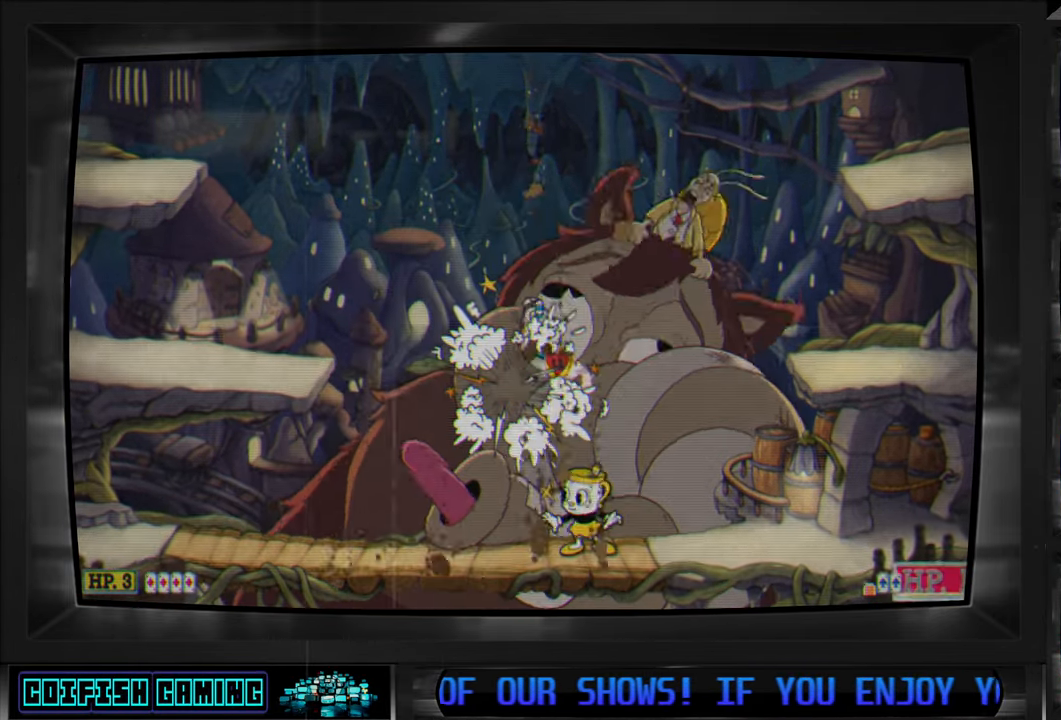
{"buttons": [], "left_stick": "center", "right_stick": "center", "events": []}
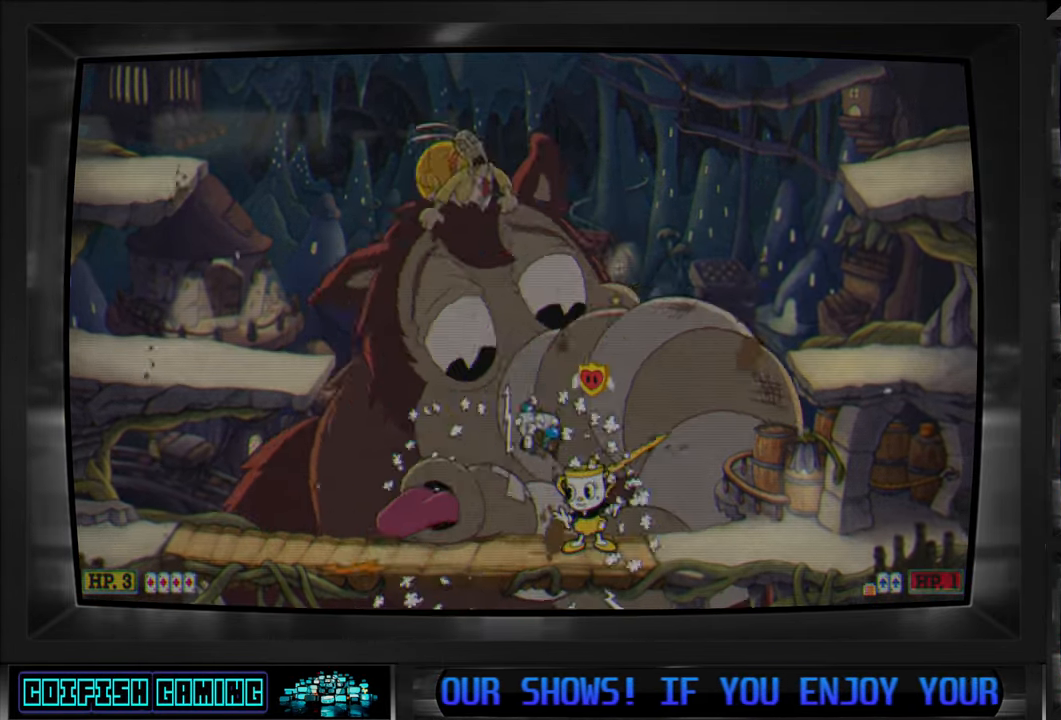
{"buttons": [], "left_stick": "center", "right_stick": "center", "events": []}
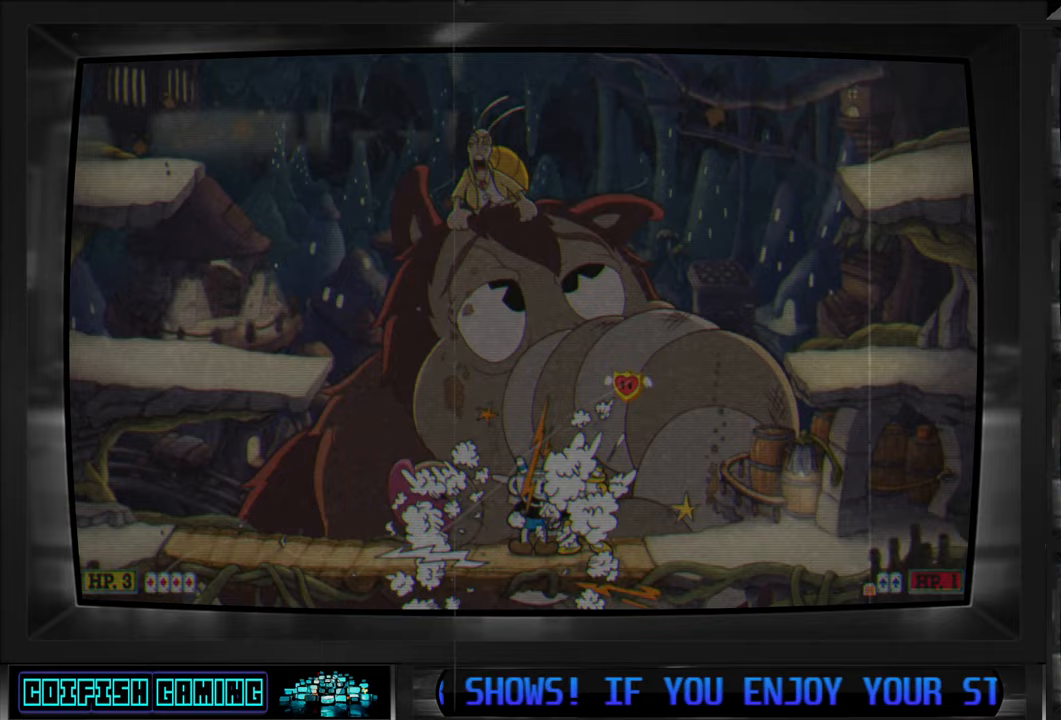
{"buttons": [], "left_stick": "center", "right_stick": "center", "events": []}
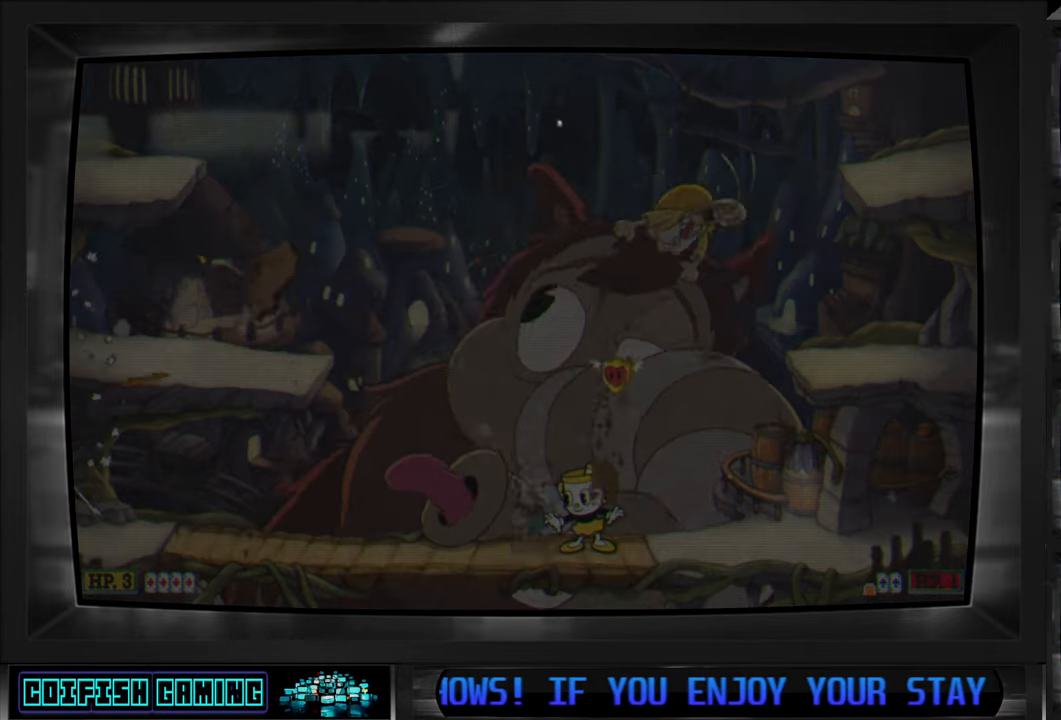
{"buttons": [], "left_stick": "center", "right_stick": "center", "events": []}
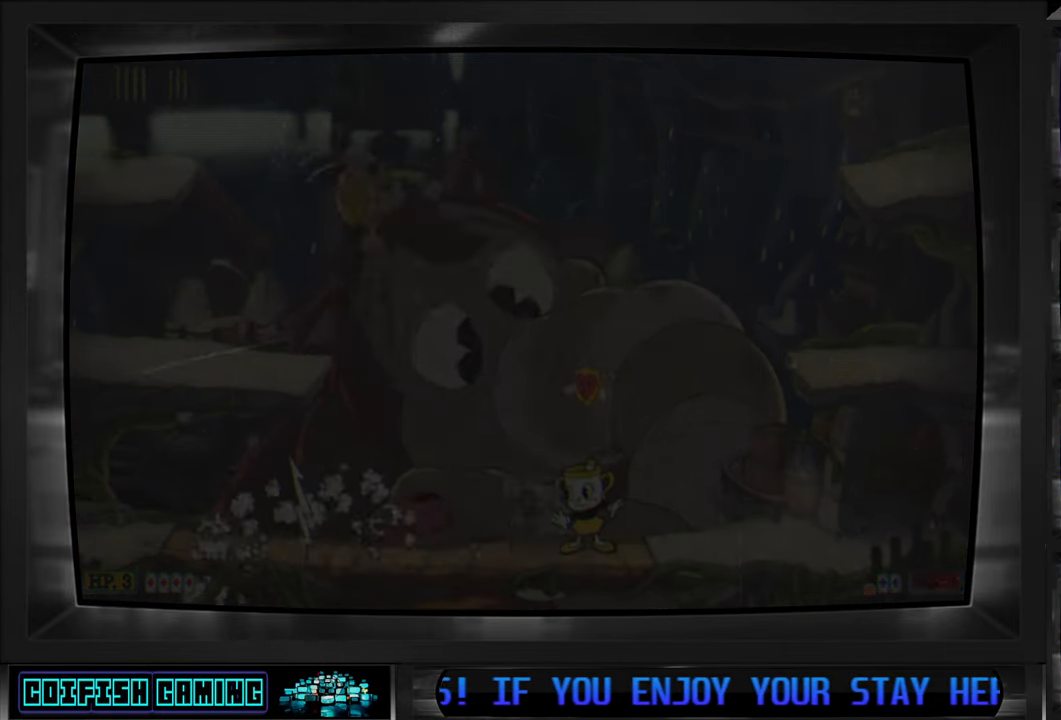
{"buttons": [], "left_stick": "center", "right_stick": "center", "events": []}
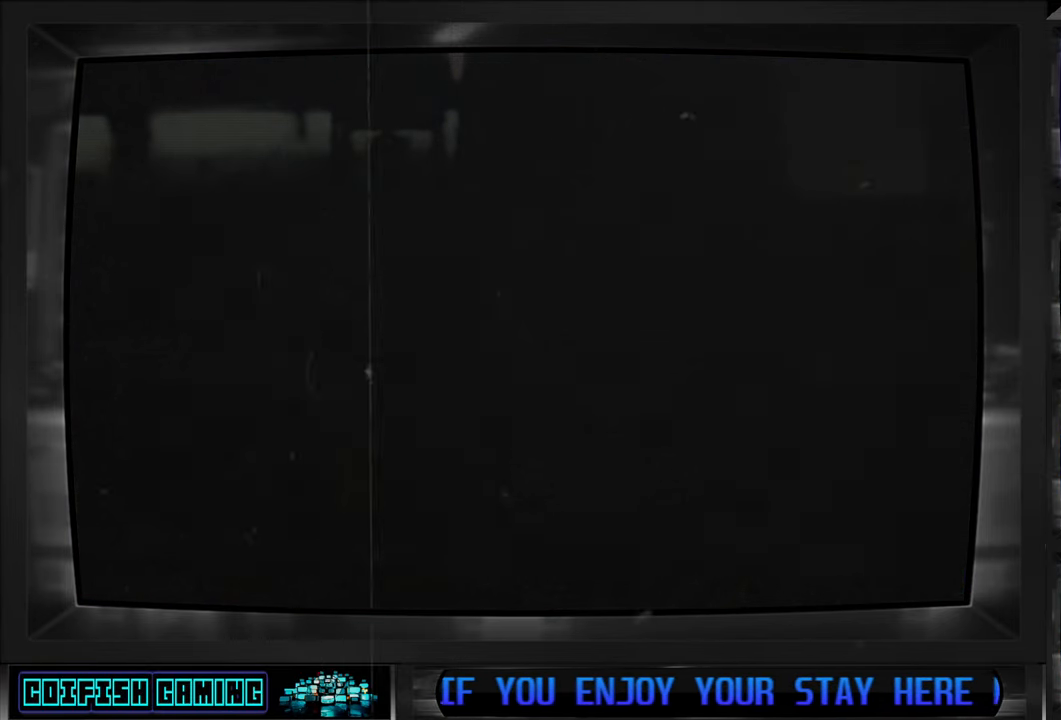
{"buttons": [], "left_stick": "center", "right_stick": "center", "events": []}
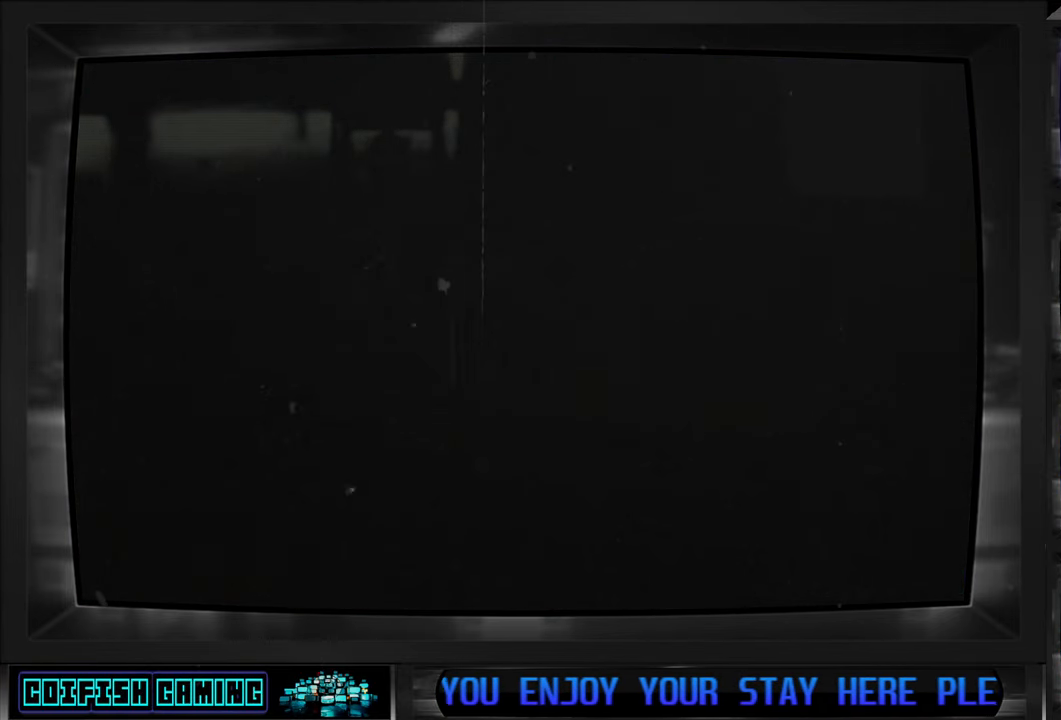
{"buttons": [], "left_stick": "center", "right_stick": "center", "events": []}
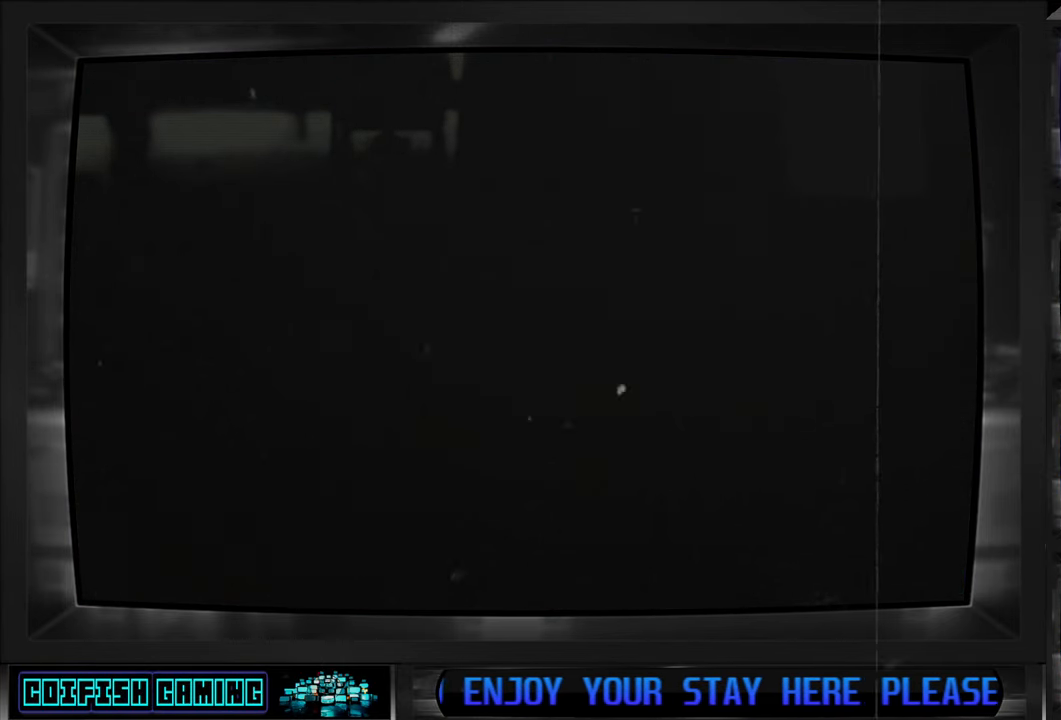
{"buttons": [], "left_stick": "center", "right_stick": "center", "events": []}
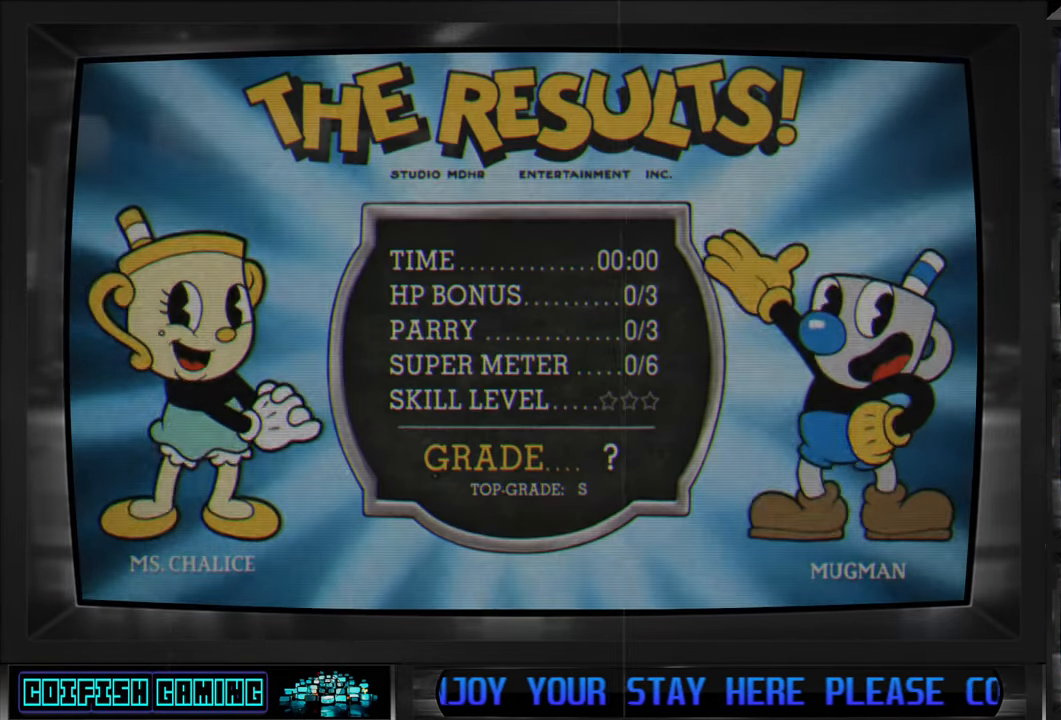
{"buttons": [], "left_stick": "center", "right_stick": "center", "events": []}
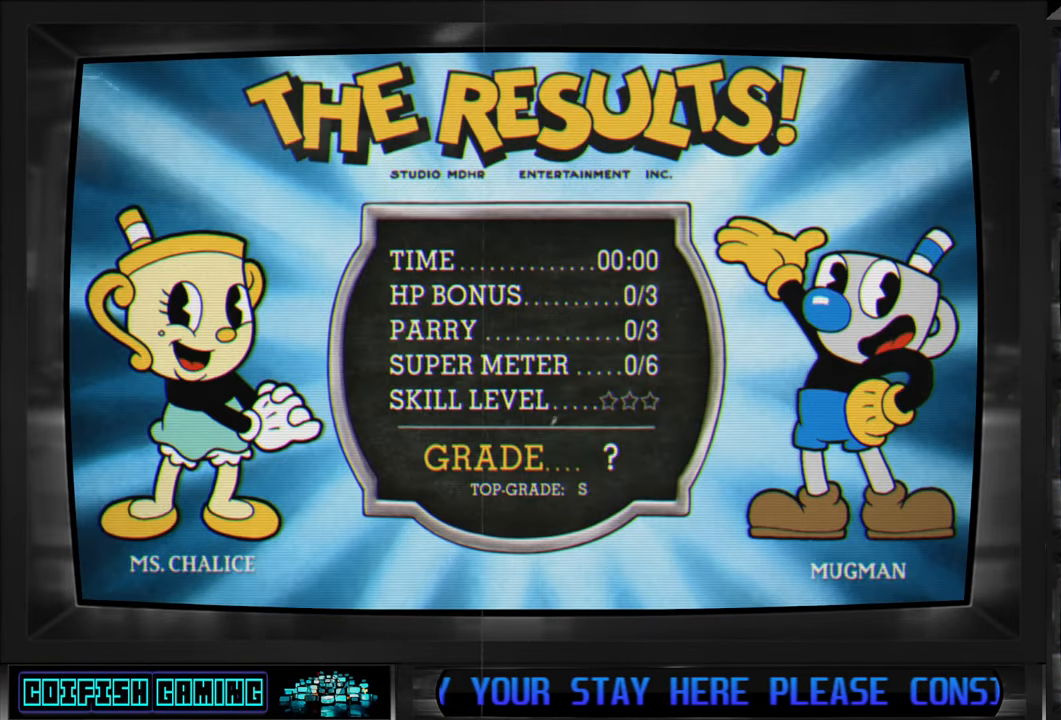
{"buttons": [], "left_stick": "center", "right_stick": "center", "events": []}
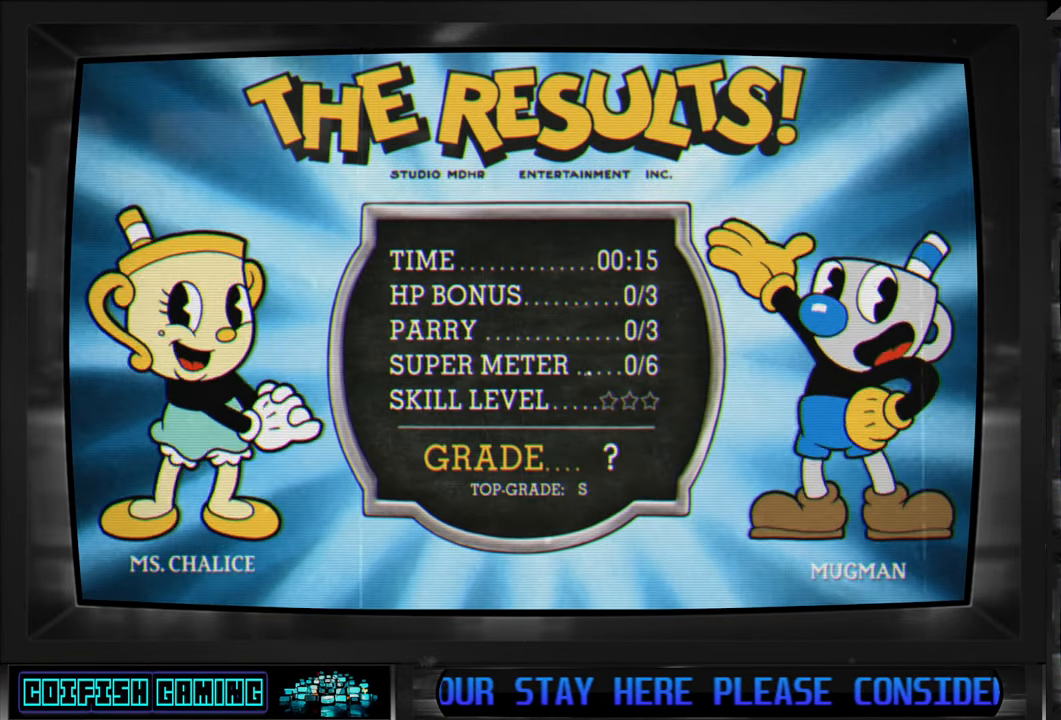
{"buttons": ["A"], "left_stick": "center", "right_stick": "center", "events": [[500, "A", "down"]]}
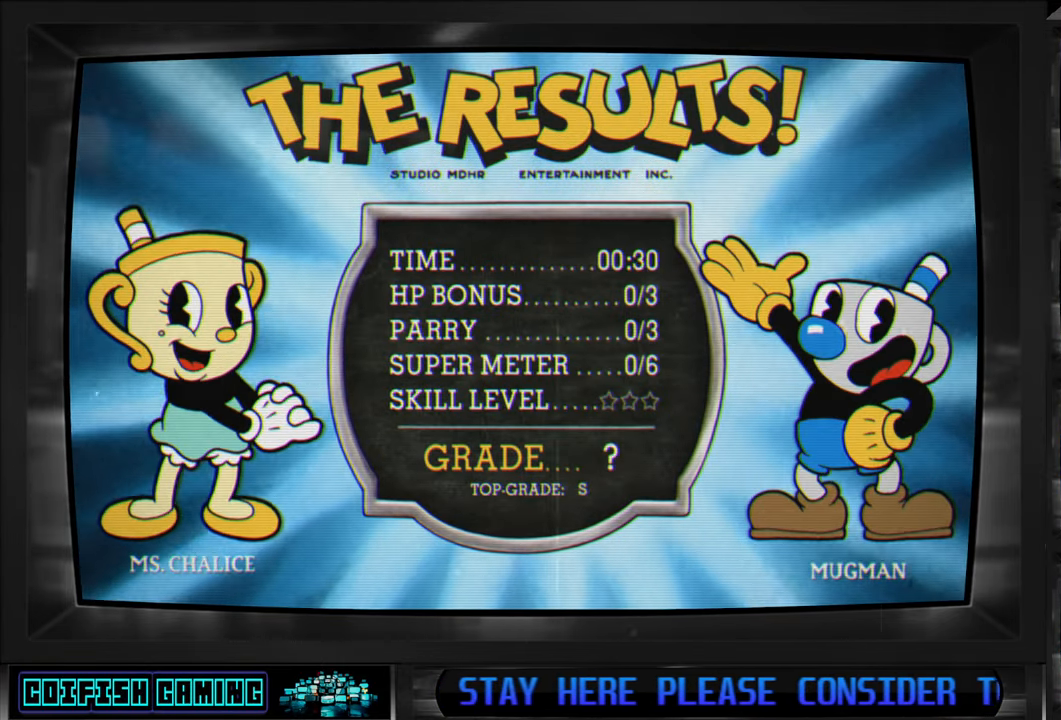
{"buttons": [], "left_stick": "center", "right_stick": "center", "events": [[167, "A", "up"]]}
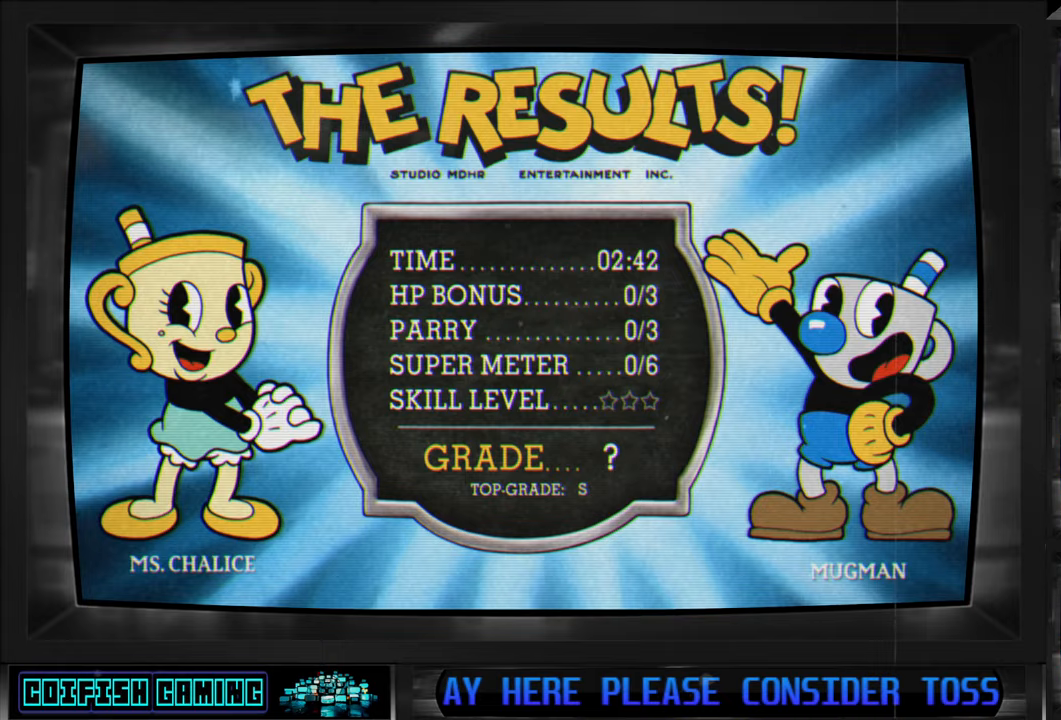
{"buttons": [], "left_stick": "center", "right_stick": "center", "events": [[233, "A", "down"], [400, "A", "up"]]}